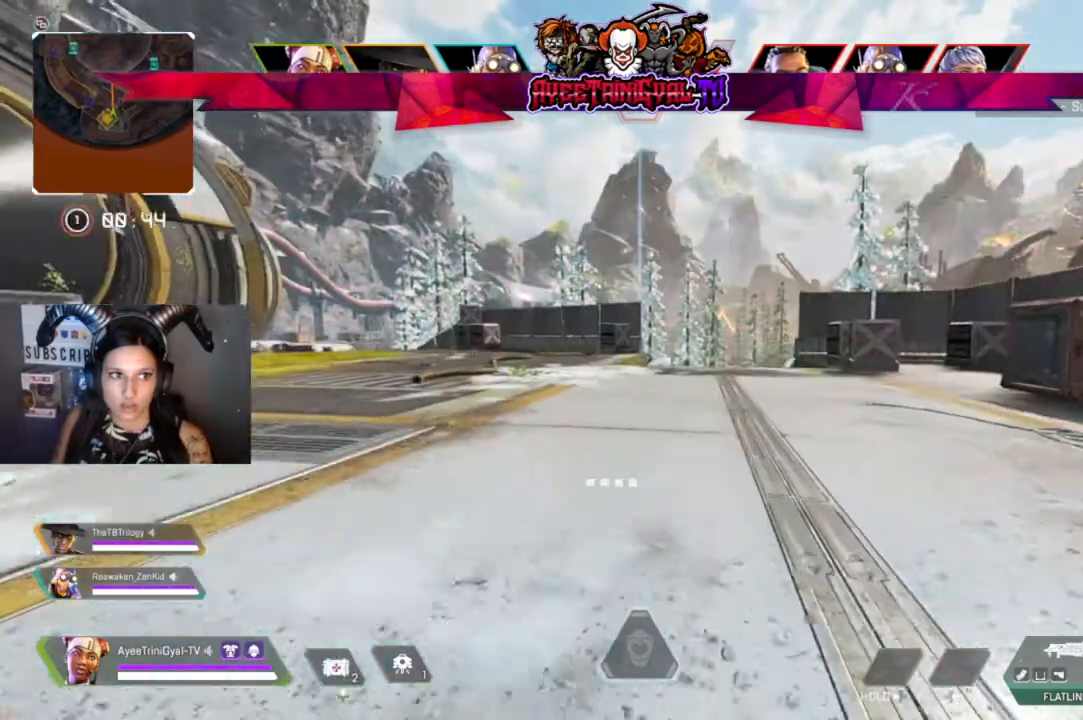
Gameplay with a controller (Xbox layout); each line is a JSON object with the inputs held at the frame after it. "events" lists button and stick changes between this image and that frame as [ms after this image, input, new state], when the widget could be followed in between.
{"buttons": [], "left_stick": "up", "right_stick": "center", "events": []}
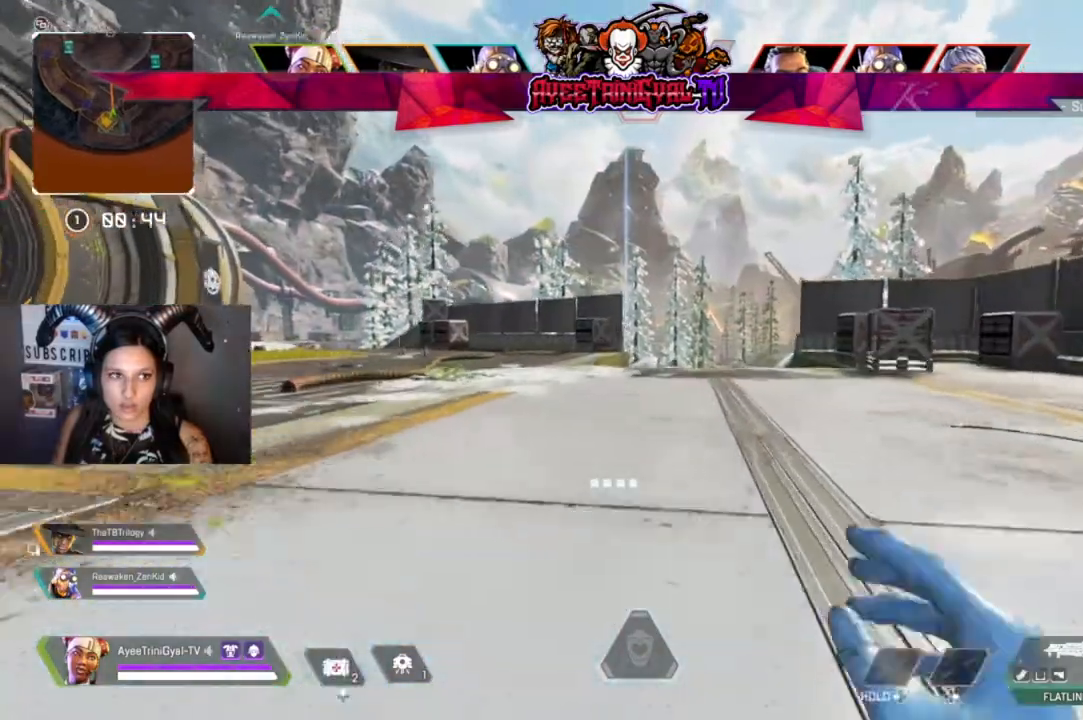
{"buttons": [], "left_stick": "up", "right_stick": "center", "events": []}
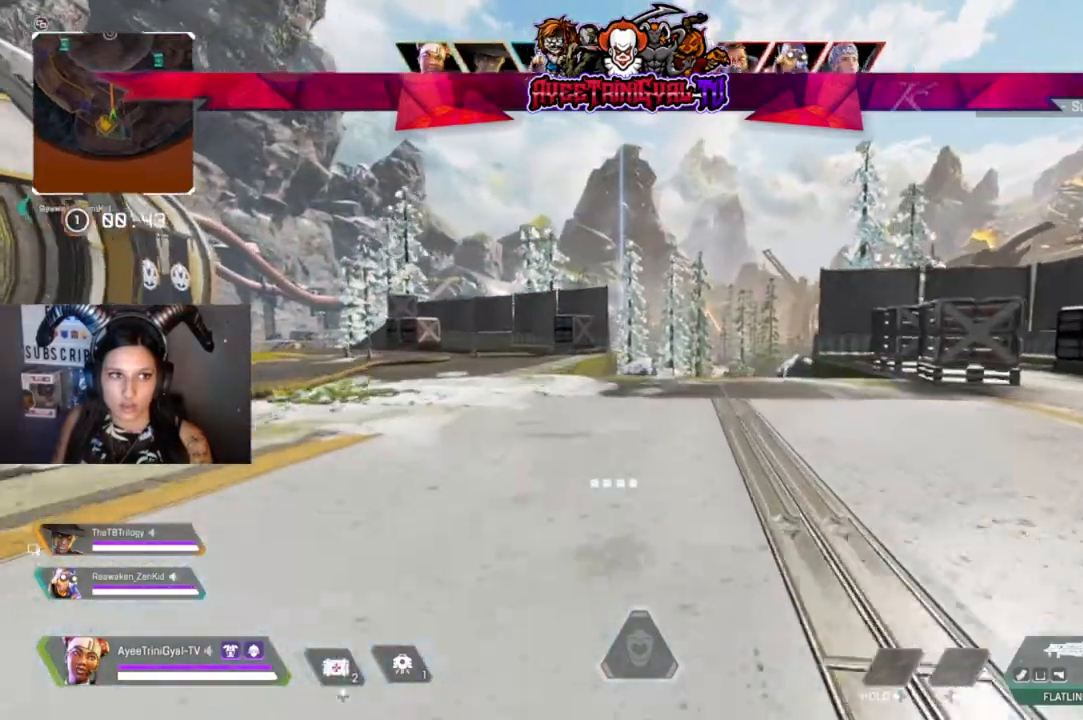
{"buttons": [], "left_stick": "up", "right_stick": "center", "events": []}
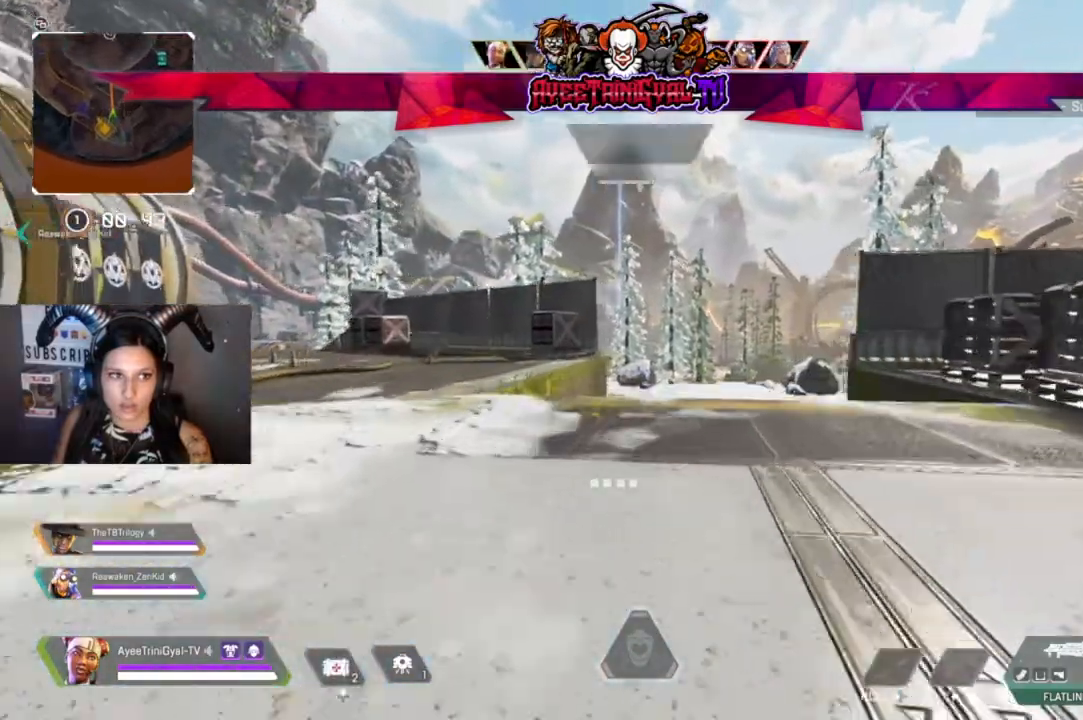
{"buttons": [], "left_stick": "up", "right_stick": "center", "events": []}
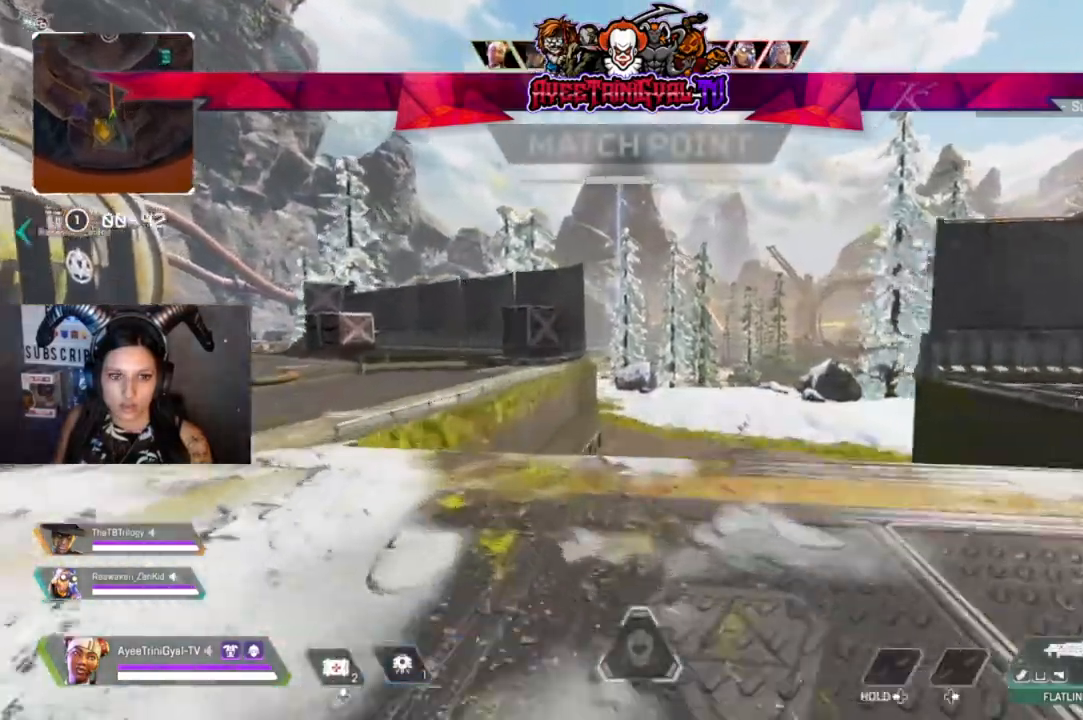
{"buttons": [], "left_stick": "up", "right_stick": "center", "events": []}
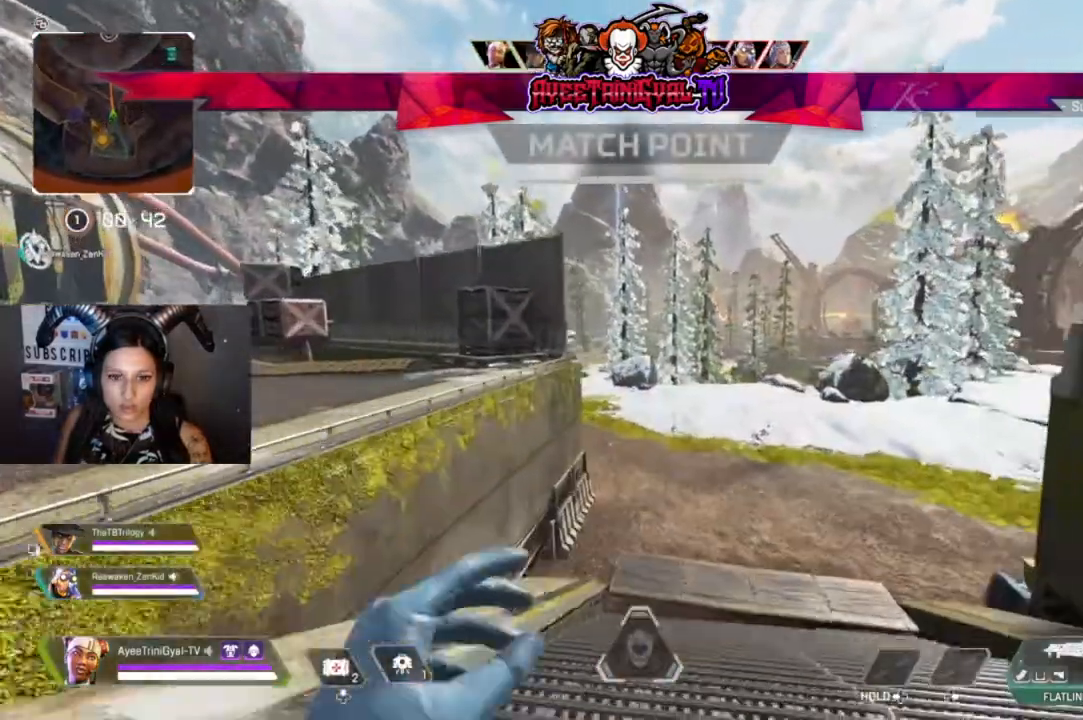
{"buttons": [], "left_stick": "up", "right_stick": "center", "events": [[167, "R3", "down"], [333, "R3", "up"]]}
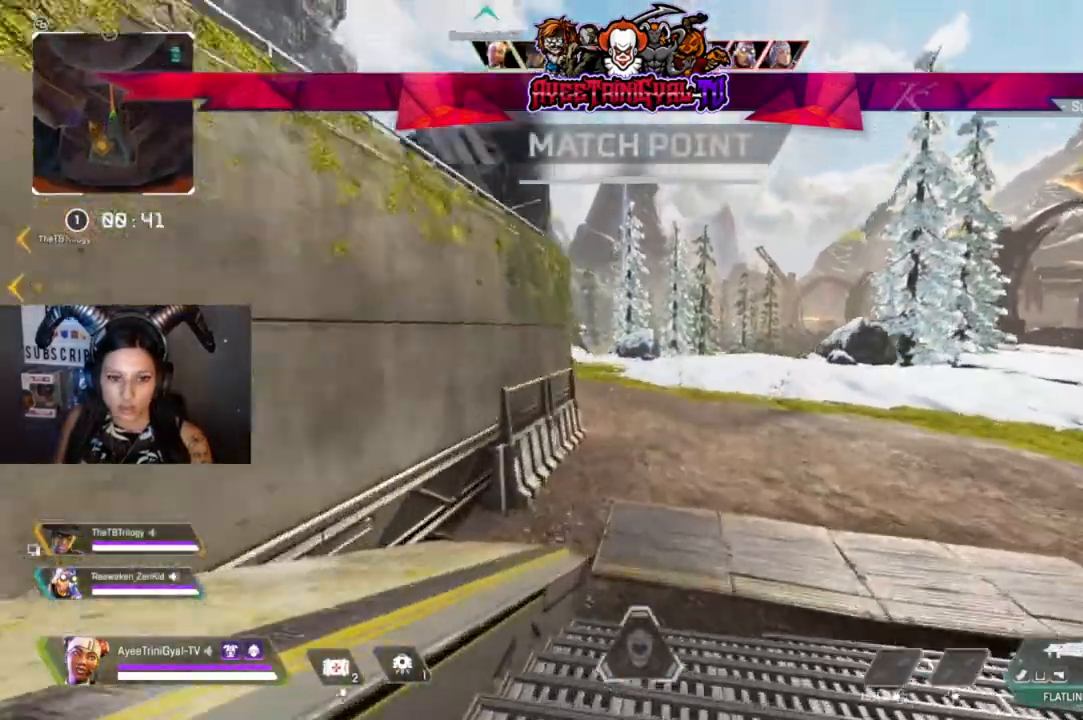
{"buttons": [], "left_stick": "up", "right_stick": "center", "events": [[333, "A", "down"], [500, "A", "up"]]}
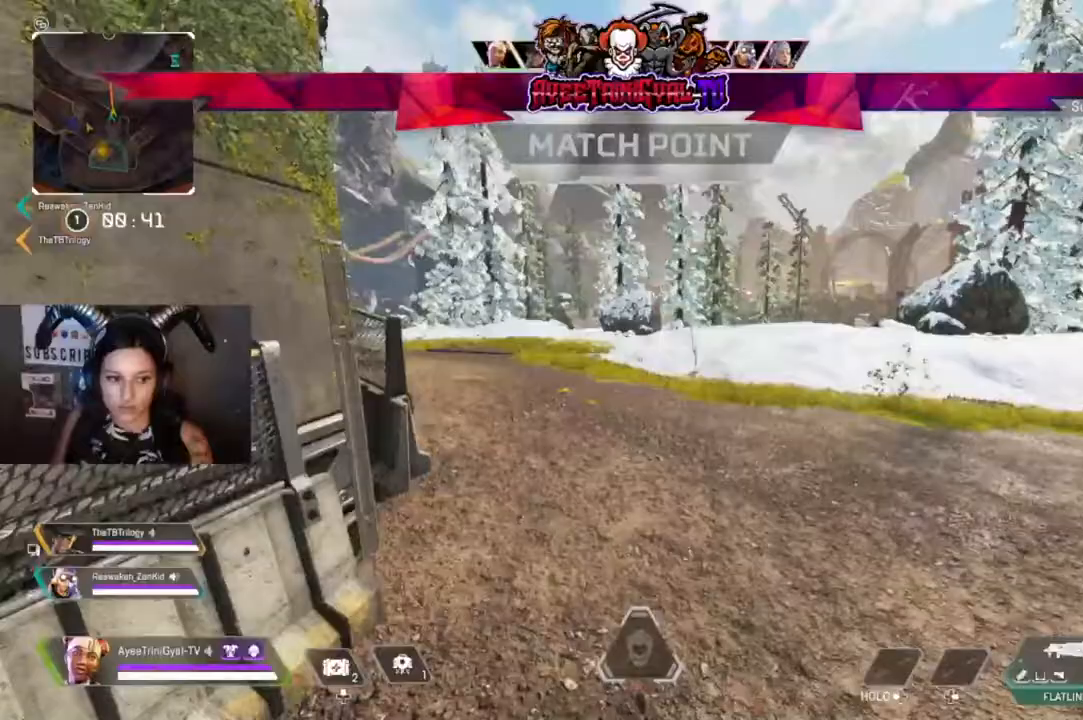
{"buttons": [], "left_stick": "up", "right_stick": "center", "events": []}
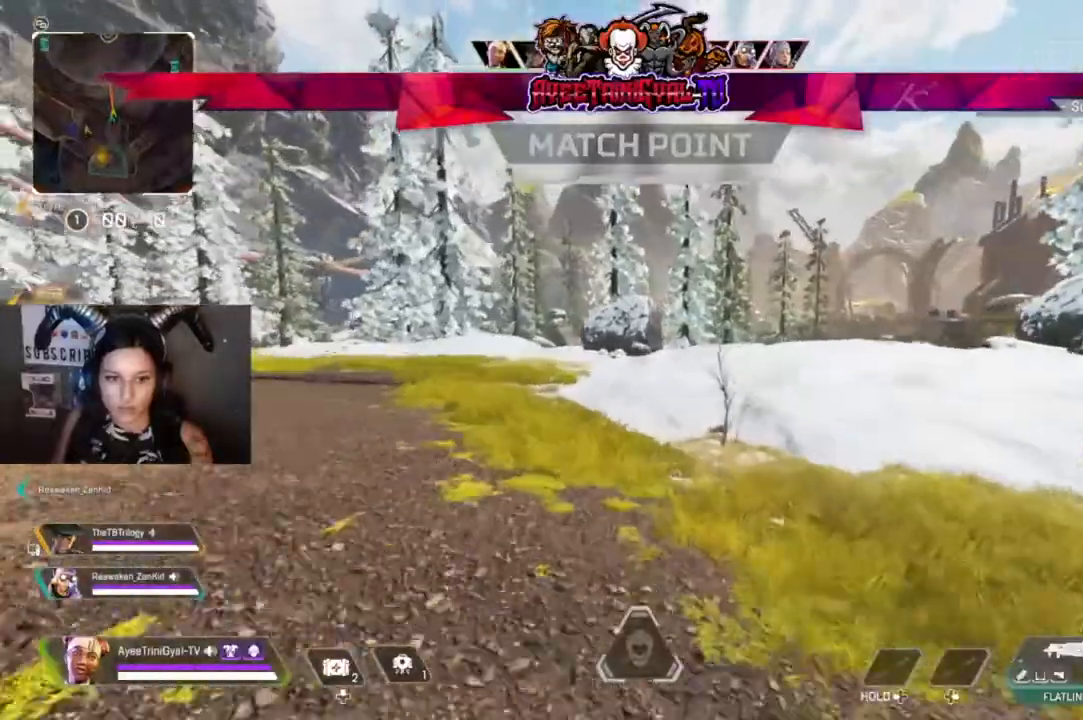
{"buttons": [], "left_stick": "up", "right_stick": "center", "events": []}
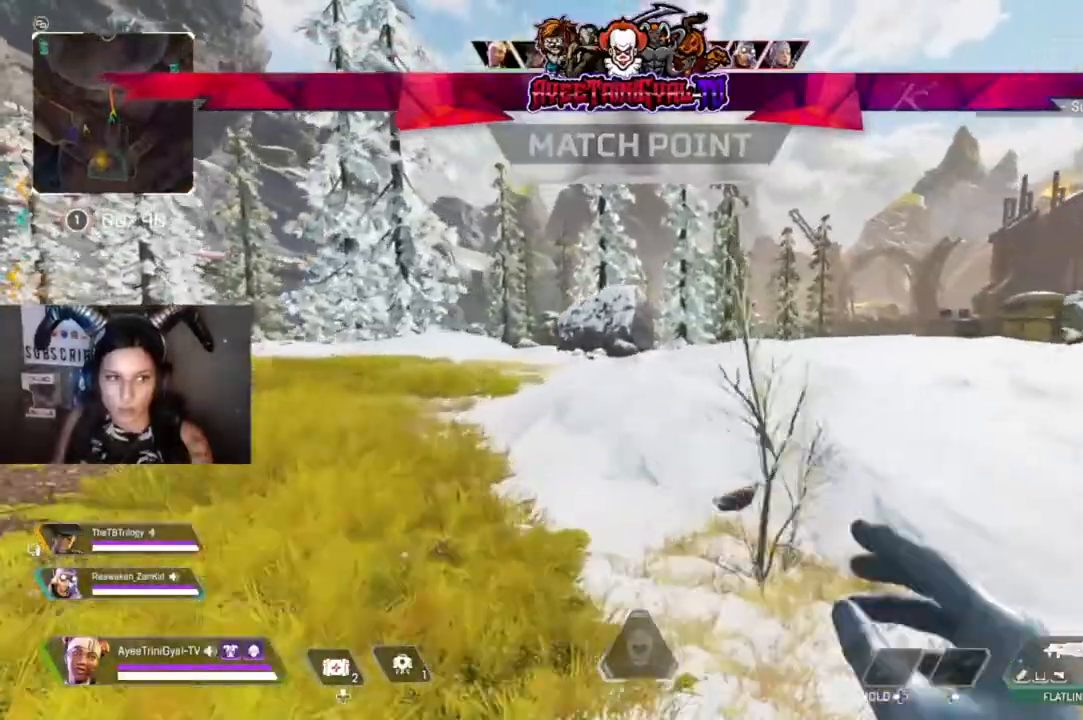
{"buttons": [], "left_stick": "up", "right_stick": "center", "events": []}
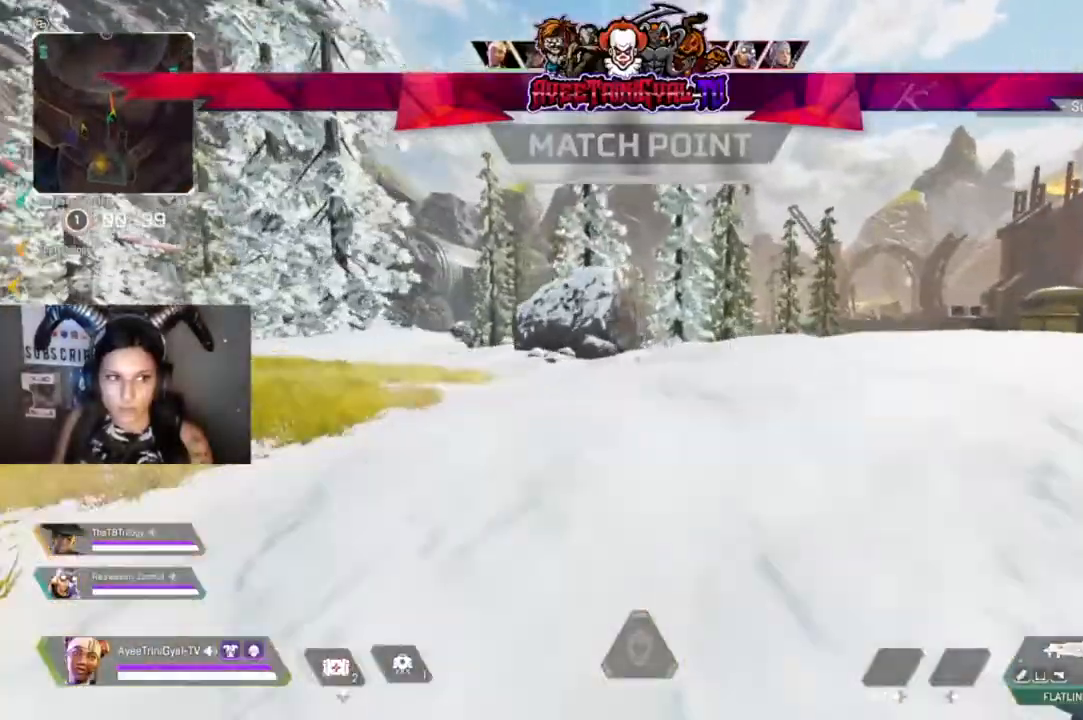
{"buttons": [], "left_stick": "up", "right_stick": "center", "events": []}
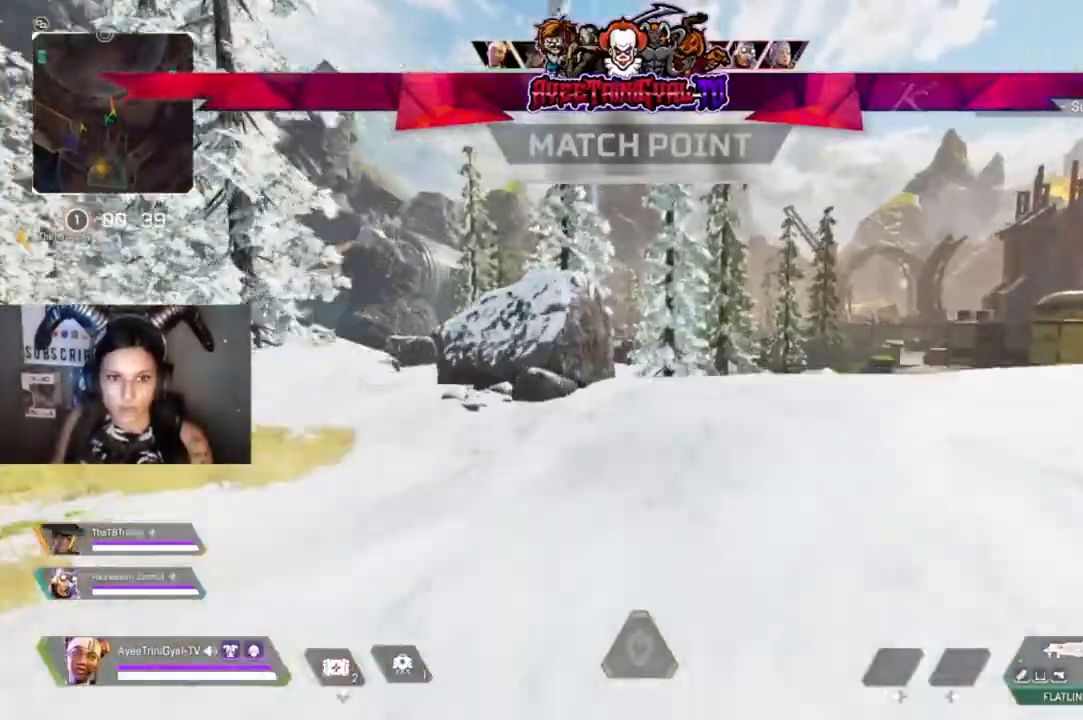
{"buttons": [], "left_stick": "up", "right_stick": "center", "events": []}
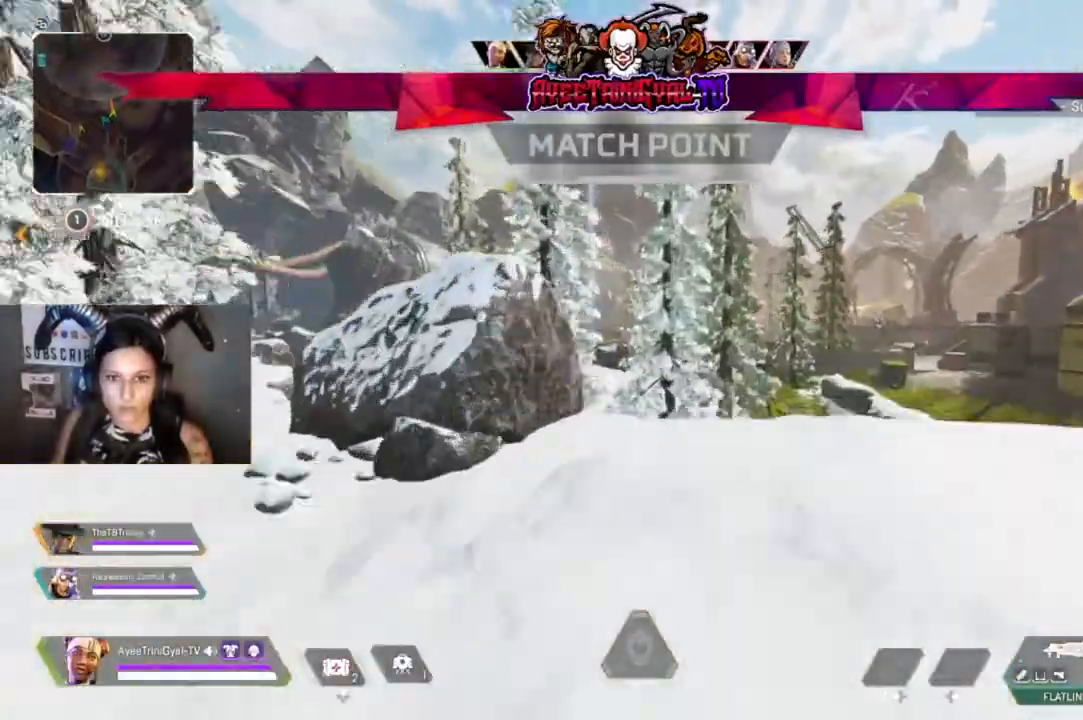
{"buttons": [], "left_stick": "up", "right_stick": "up-left", "events": [[433, "right_stick", "up-left"]]}
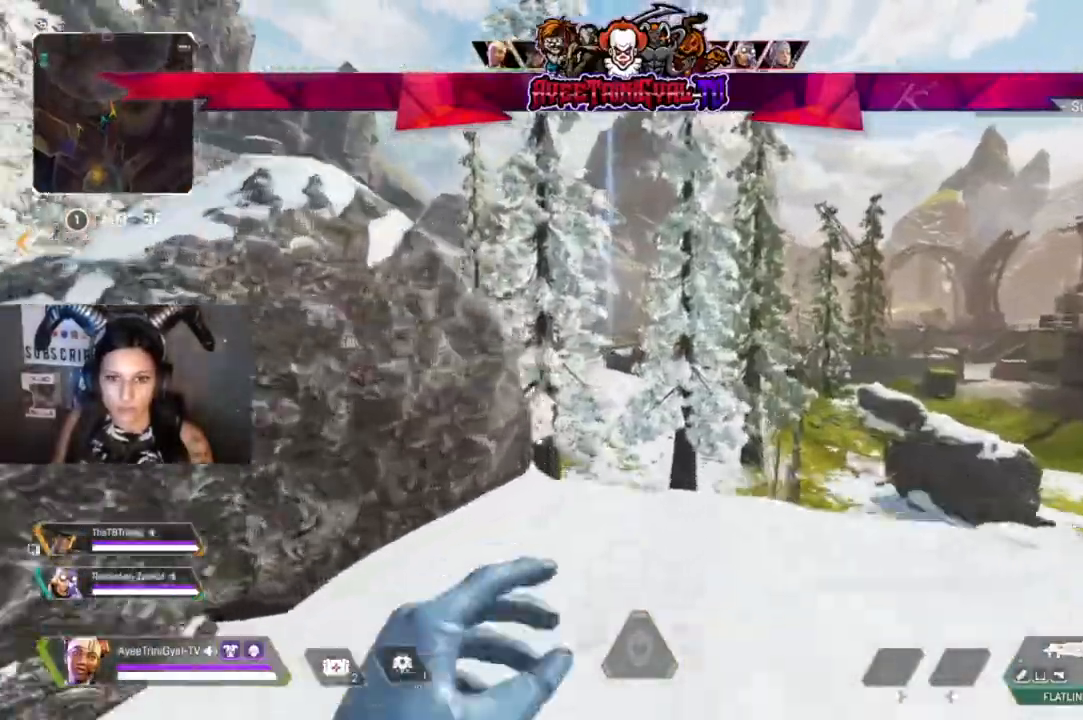
{"buttons": [], "left_stick": "up", "right_stick": "center", "events": [[267, "right_stick", "center"]]}
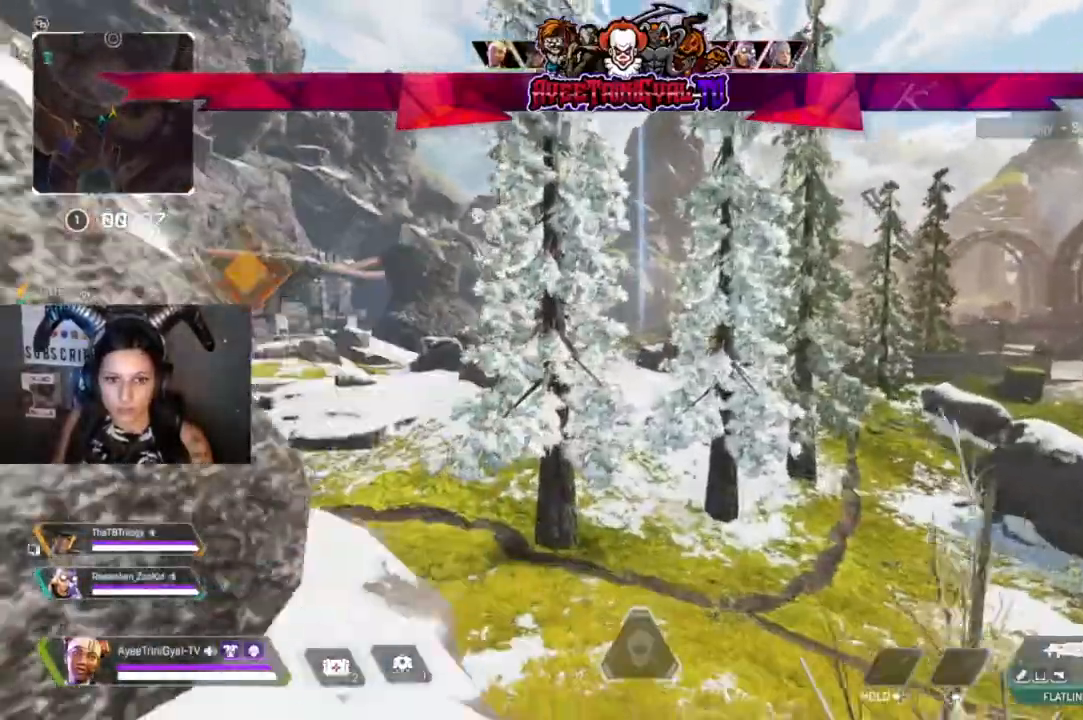
{"buttons": [], "left_stick": "up", "right_stick": "center", "events": []}
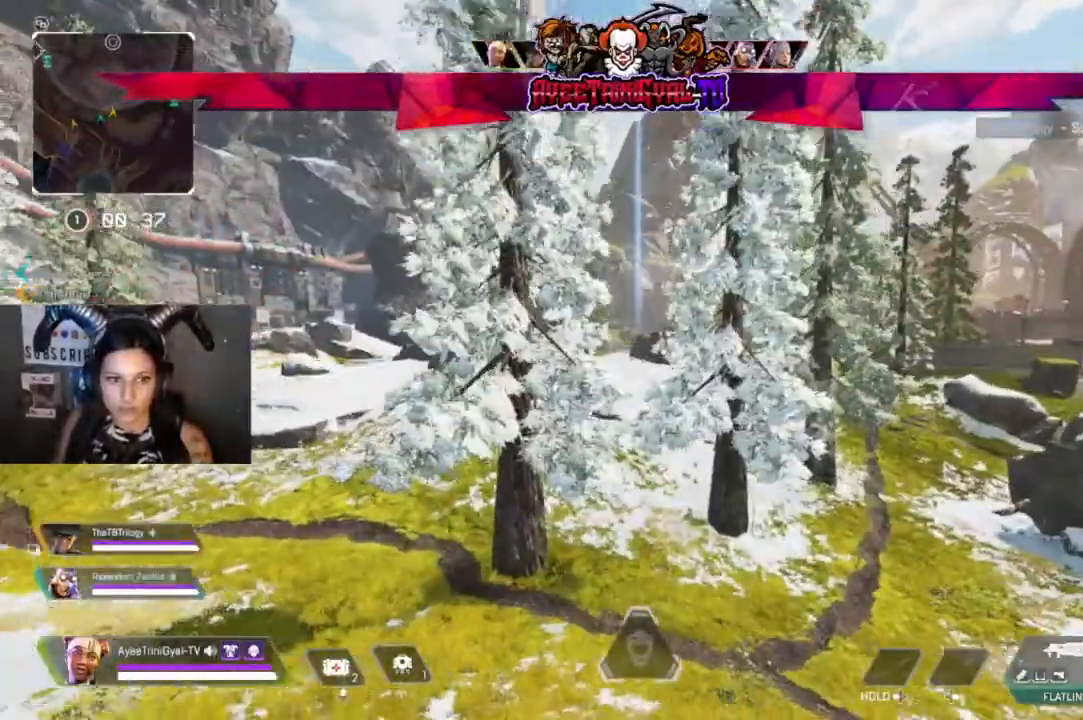
{"buttons": [], "left_stick": "up", "right_stick": "center", "events": []}
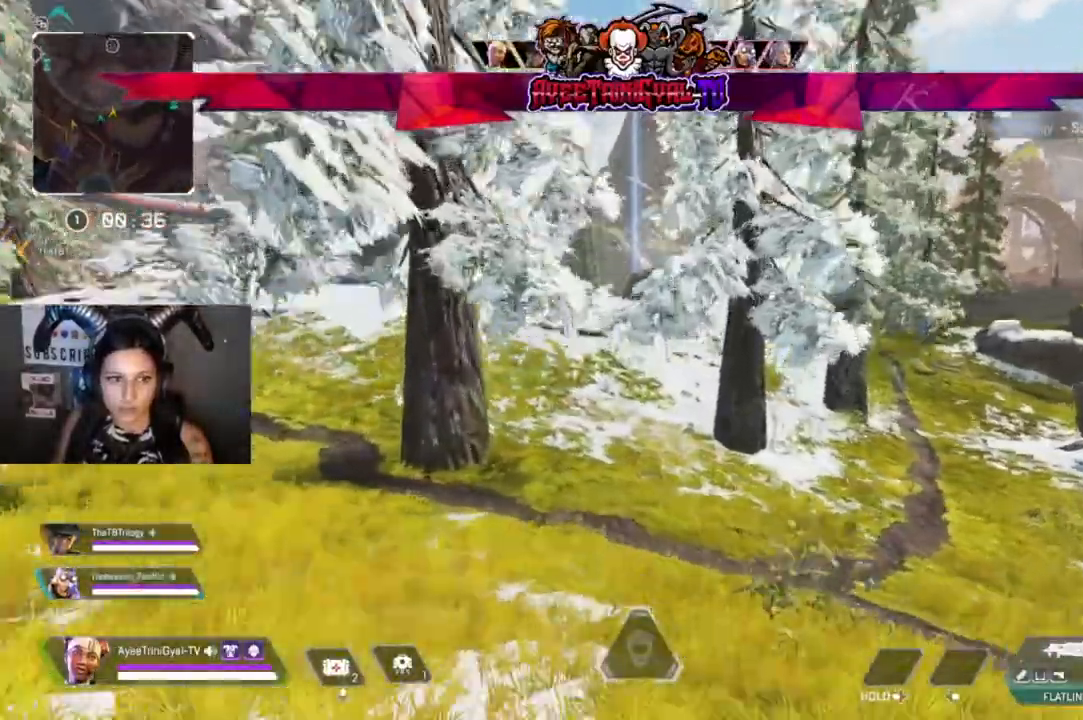
{"buttons": [], "left_stick": "up", "right_stick": "center", "events": []}
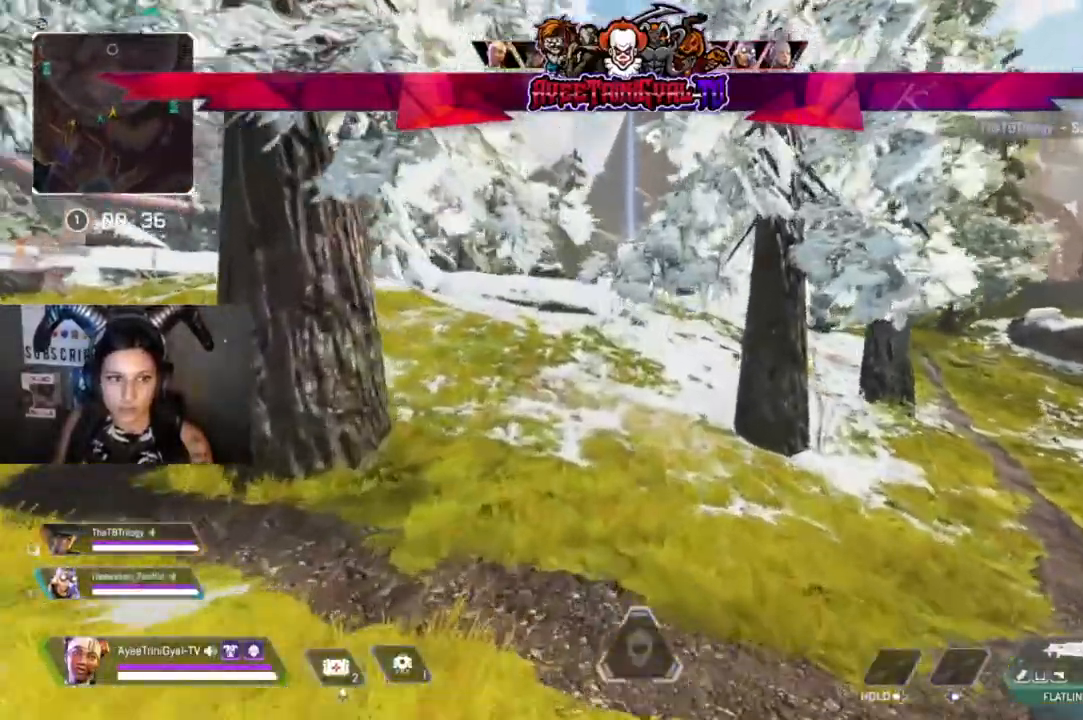
{"buttons": [], "left_stick": "up", "right_stick": "center", "events": []}
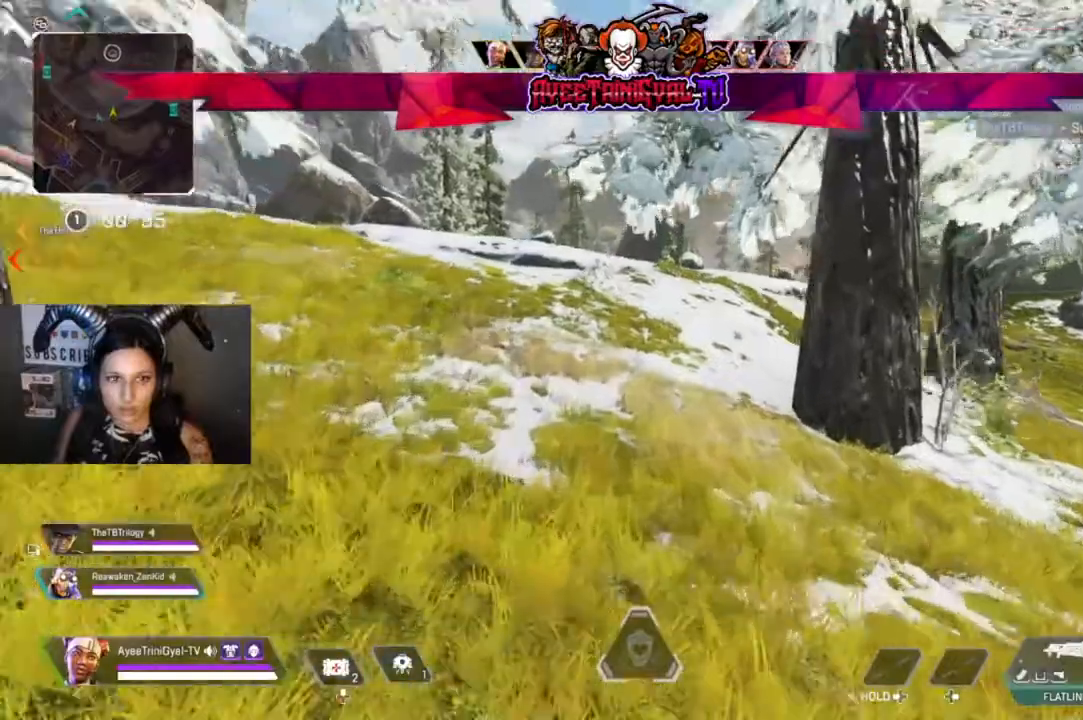
{"buttons": [], "left_stick": "up", "right_stick": "center", "events": []}
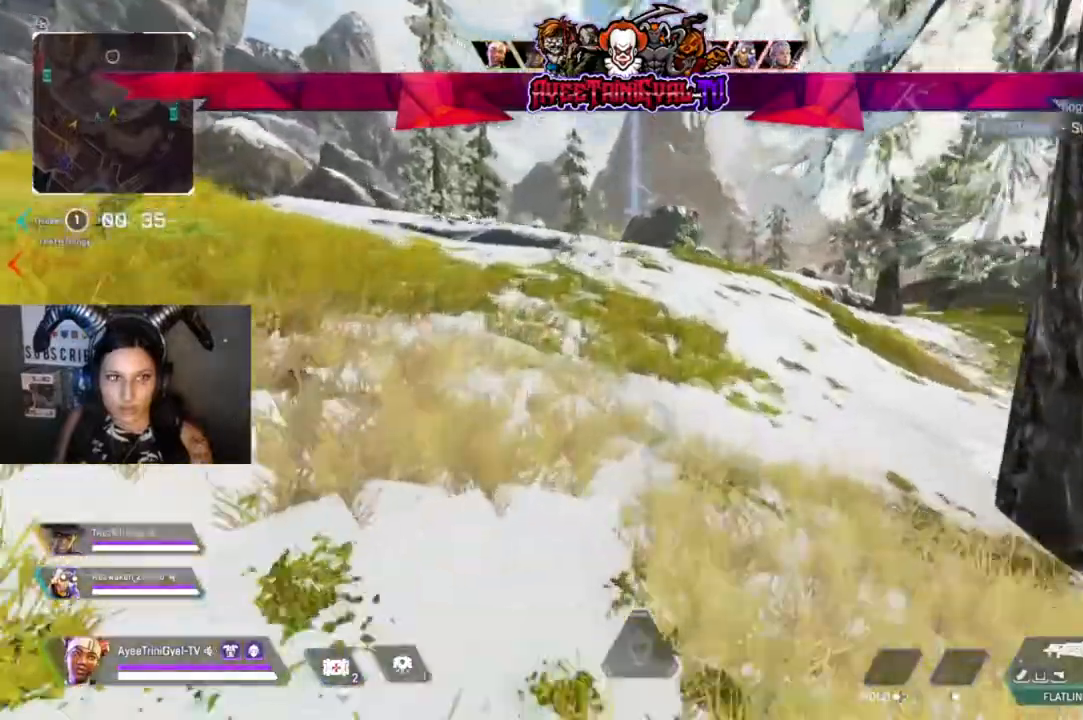
{"buttons": [], "left_stick": "up", "right_stick": "center", "events": []}
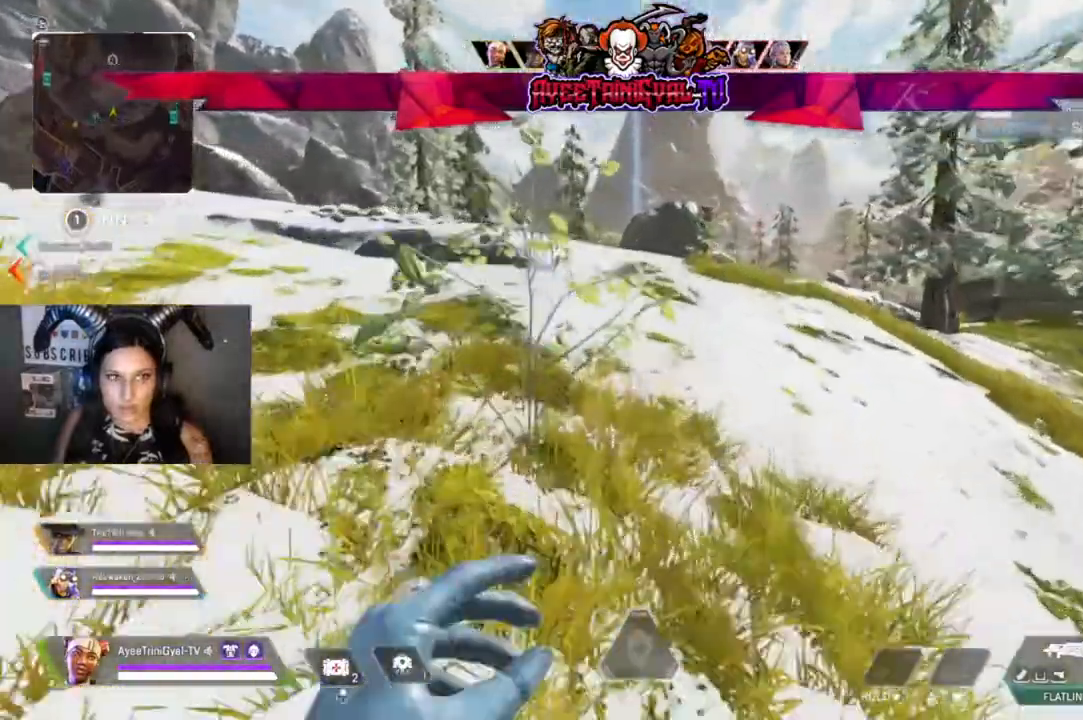
{"buttons": [], "left_stick": "up", "right_stick": "center", "events": []}
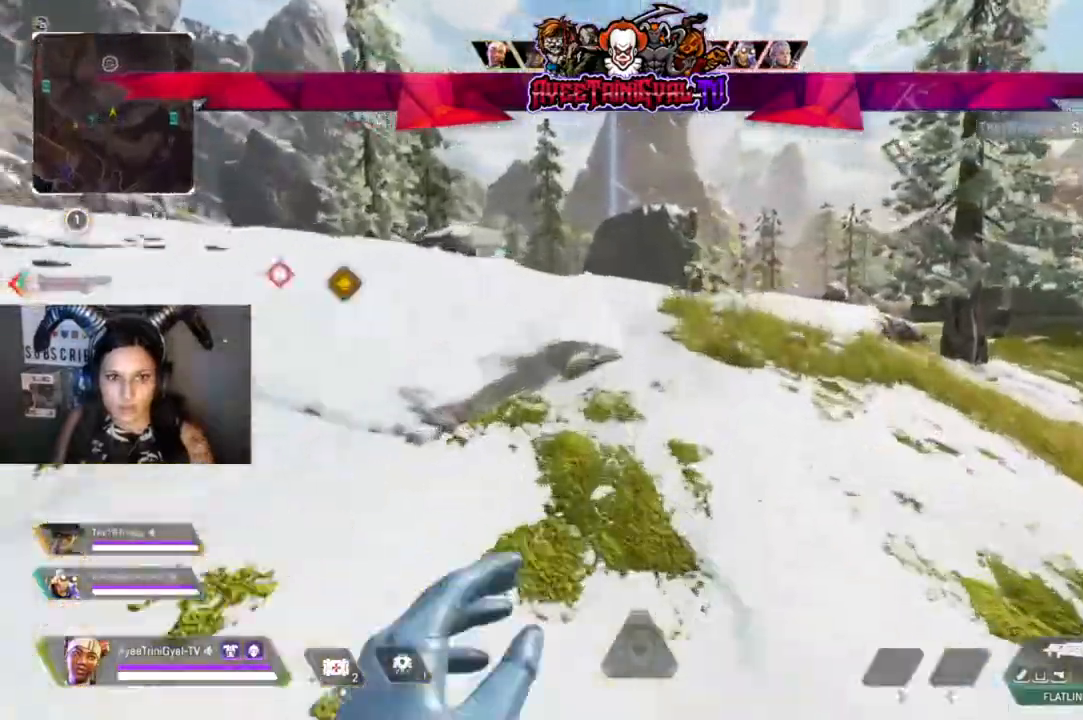
{"buttons": [], "left_stick": "up", "right_stick": "center", "events": []}
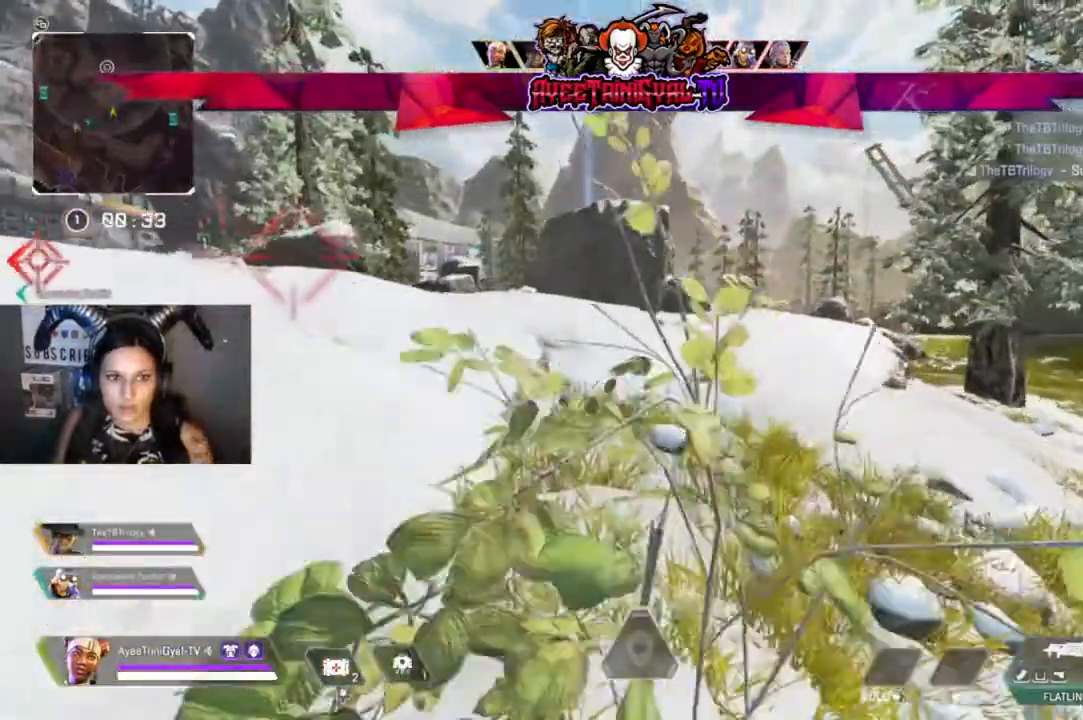
{"buttons": [], "left_stick": "up", "right_stick": "center", "events": []}
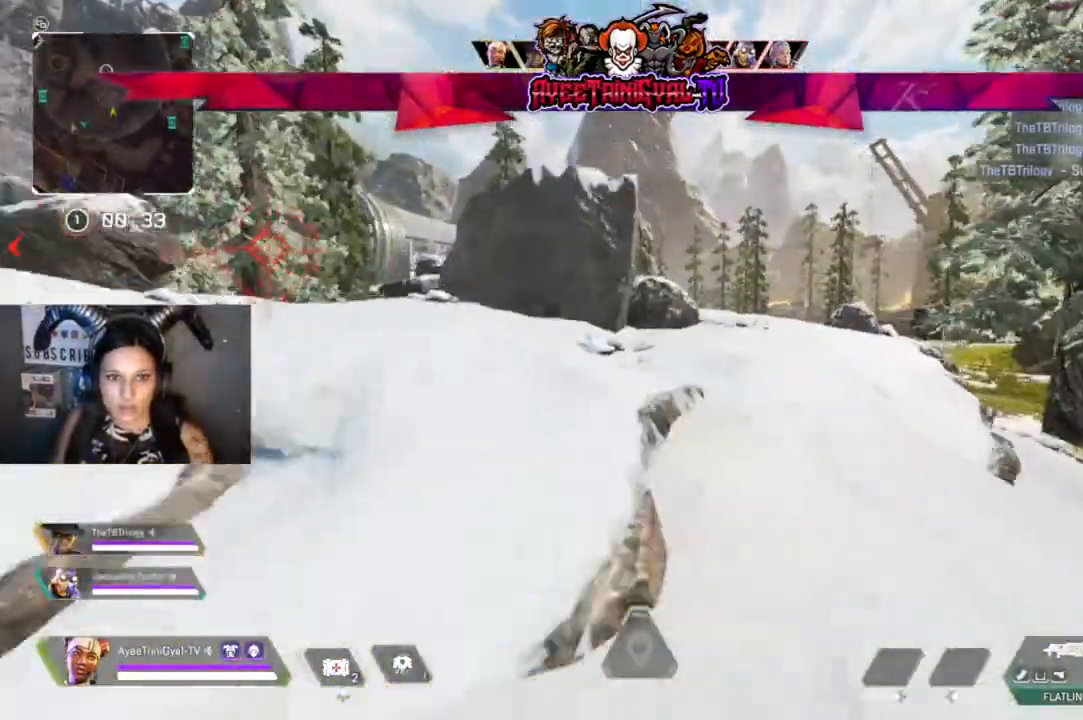
{"buttons": [], "left_stick": "up", "right_stick": "center", "events": []}
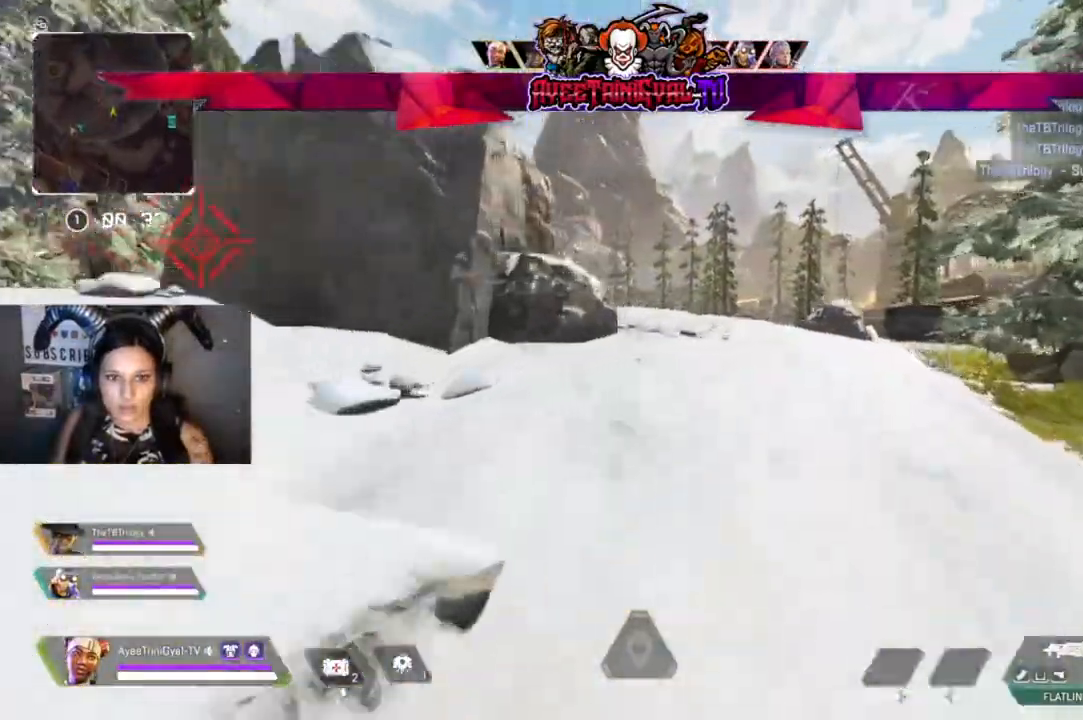
{"buttons": [], "left_stick": "up", "right_stick": "center", "events": []}
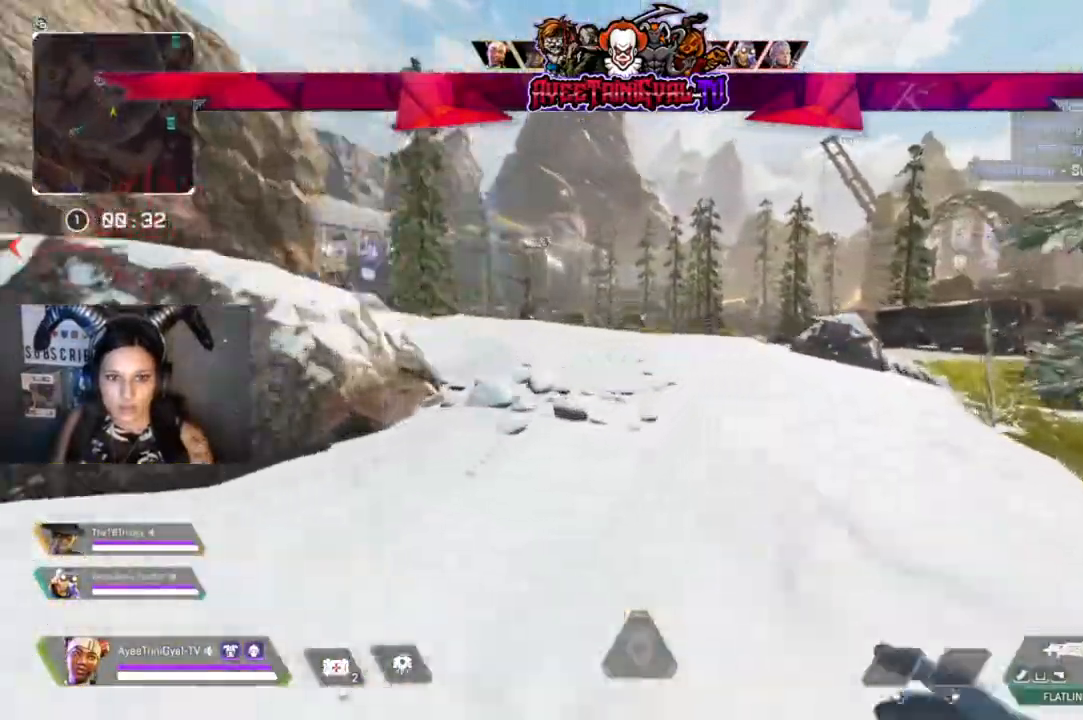
{"buttons": [], "left_stick": "up", "right_stick": "center", "events": []}
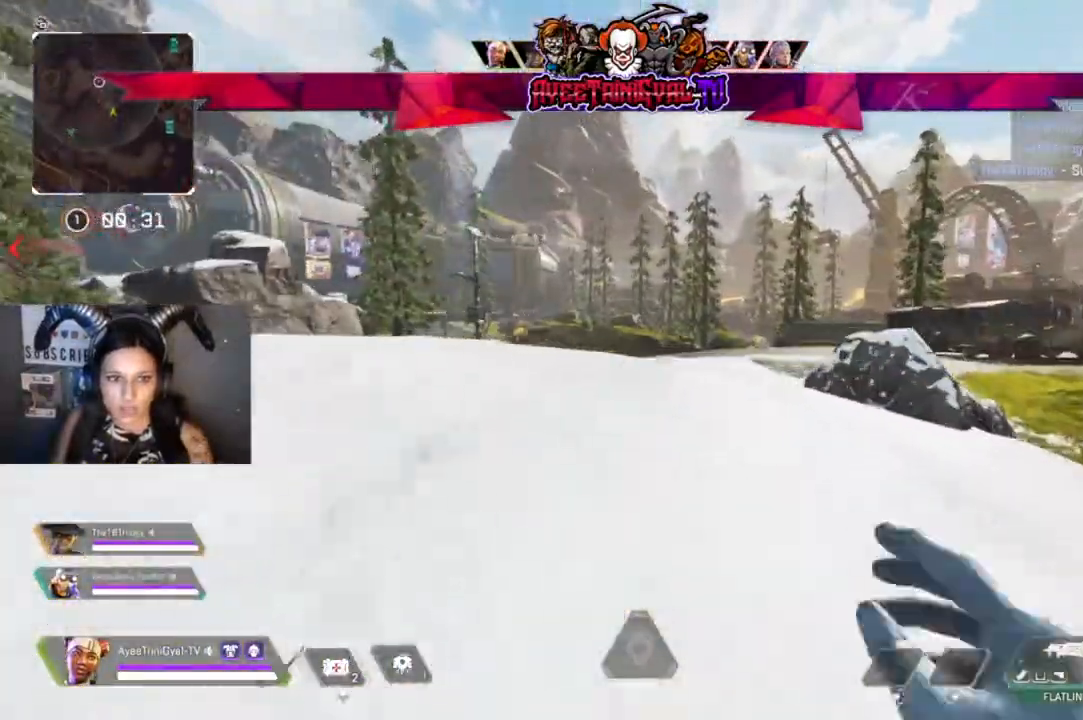
{"buttons": [], "left_stick": "up", "right_stick": "center", "events": []}
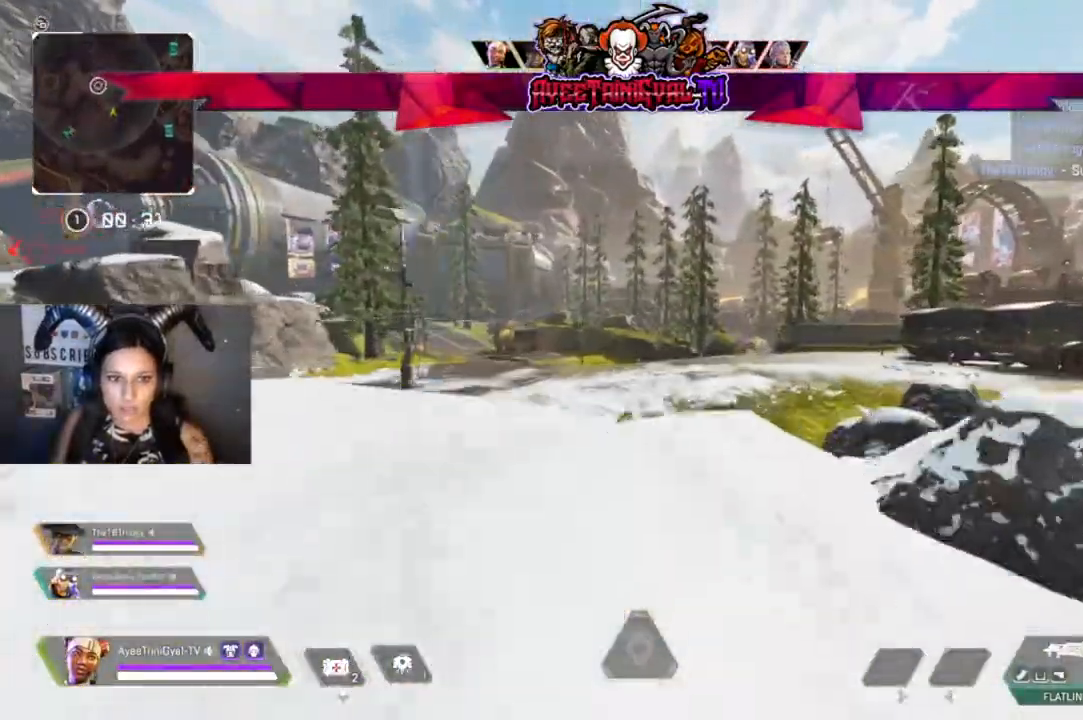
{"buttons": [], "left_stick": "up", "right_stick": "center", "events": [[233, "right_stick", "left"], [400, "right_stick", "center"]]}
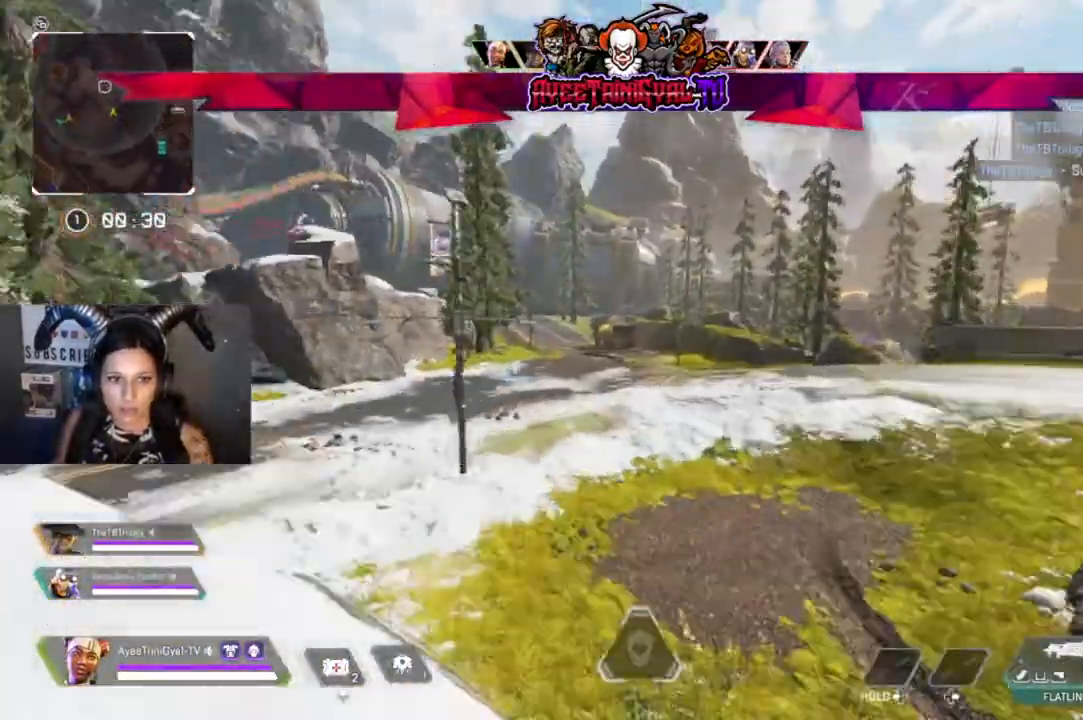
{"buttons": [], "left_stick": "up", "right_stick": "center", "events": []}
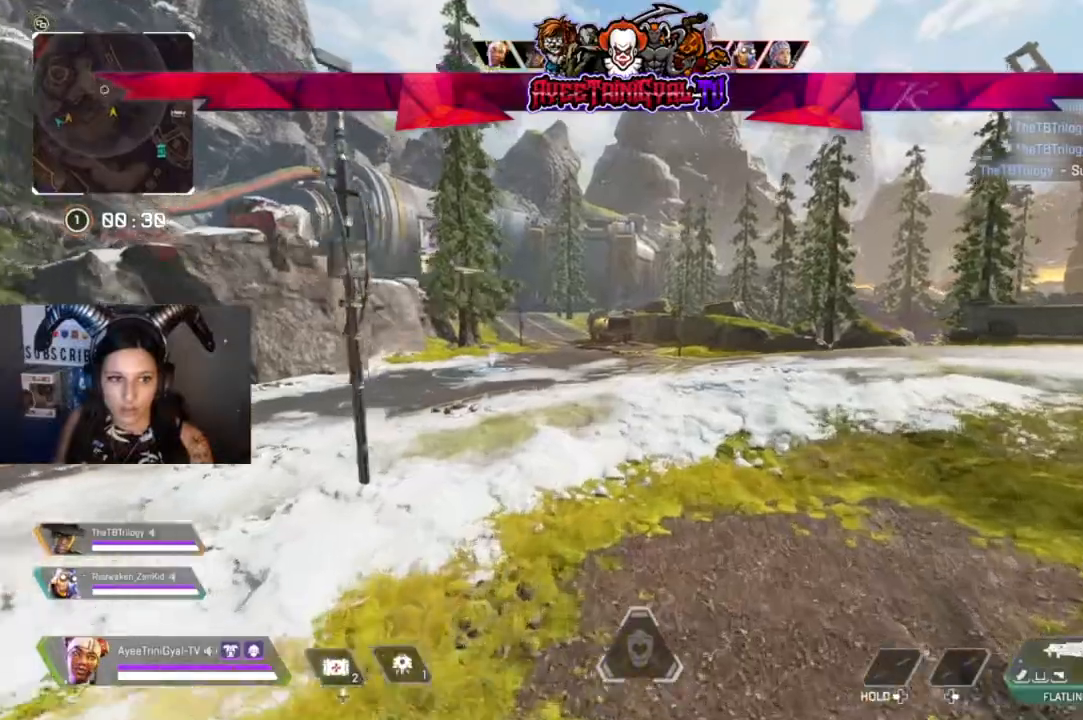
{"buttons": [], "left_stick": "up", "right_stick": "center", "events": []}